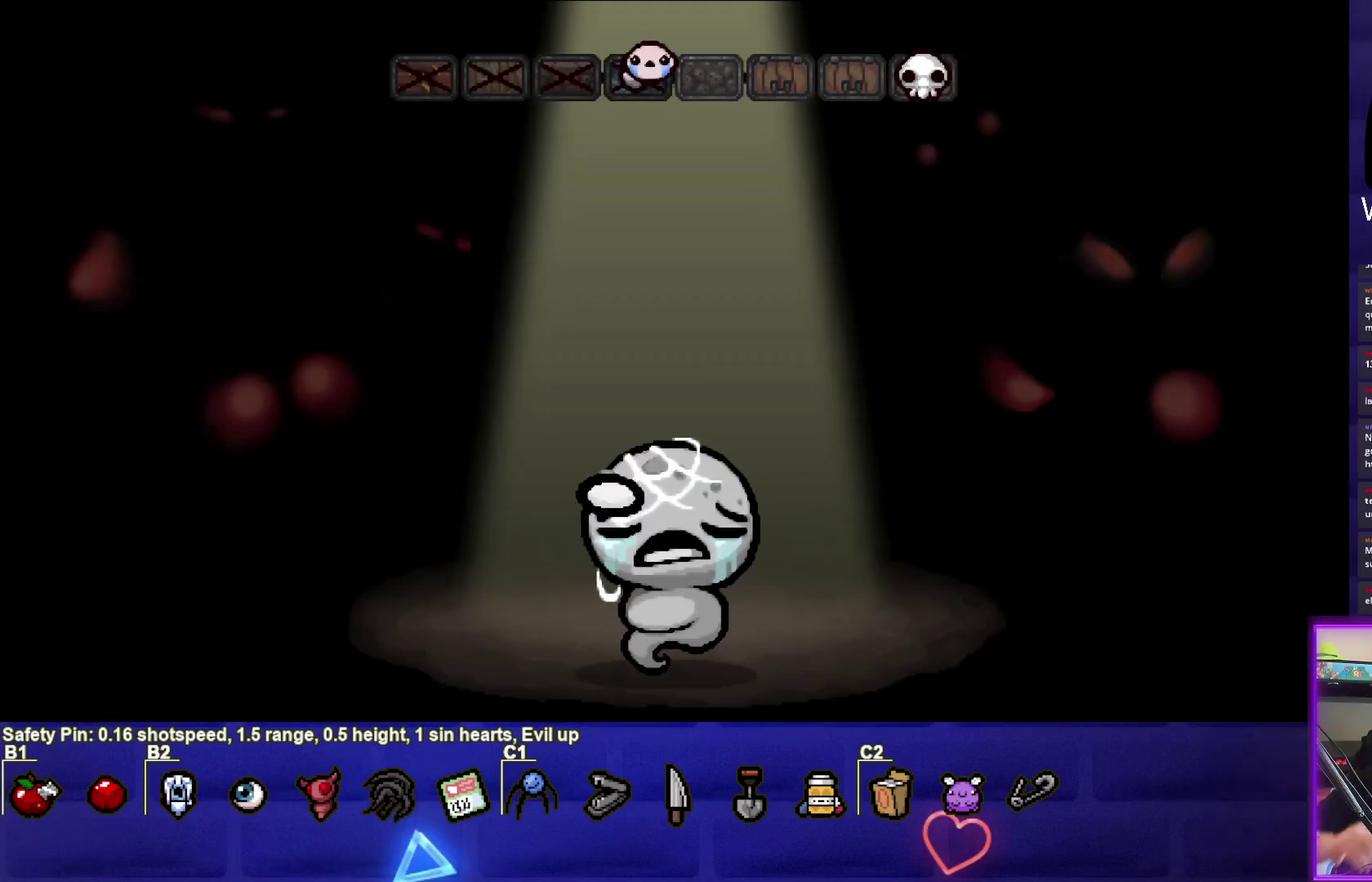
Gameplay with a controller (PlayStation layout); each line is a JSON object with the inputs held at the frame after it. "events" lists button and stick changes between this image and that frame as [ms after this image, input, new state], when the widget could be followed in between. Not read: L3 R3 right_stick.
{"buttons": ["CROSS"], "left_stick": "center", "events": [[483, "CROSS", "down"]]}
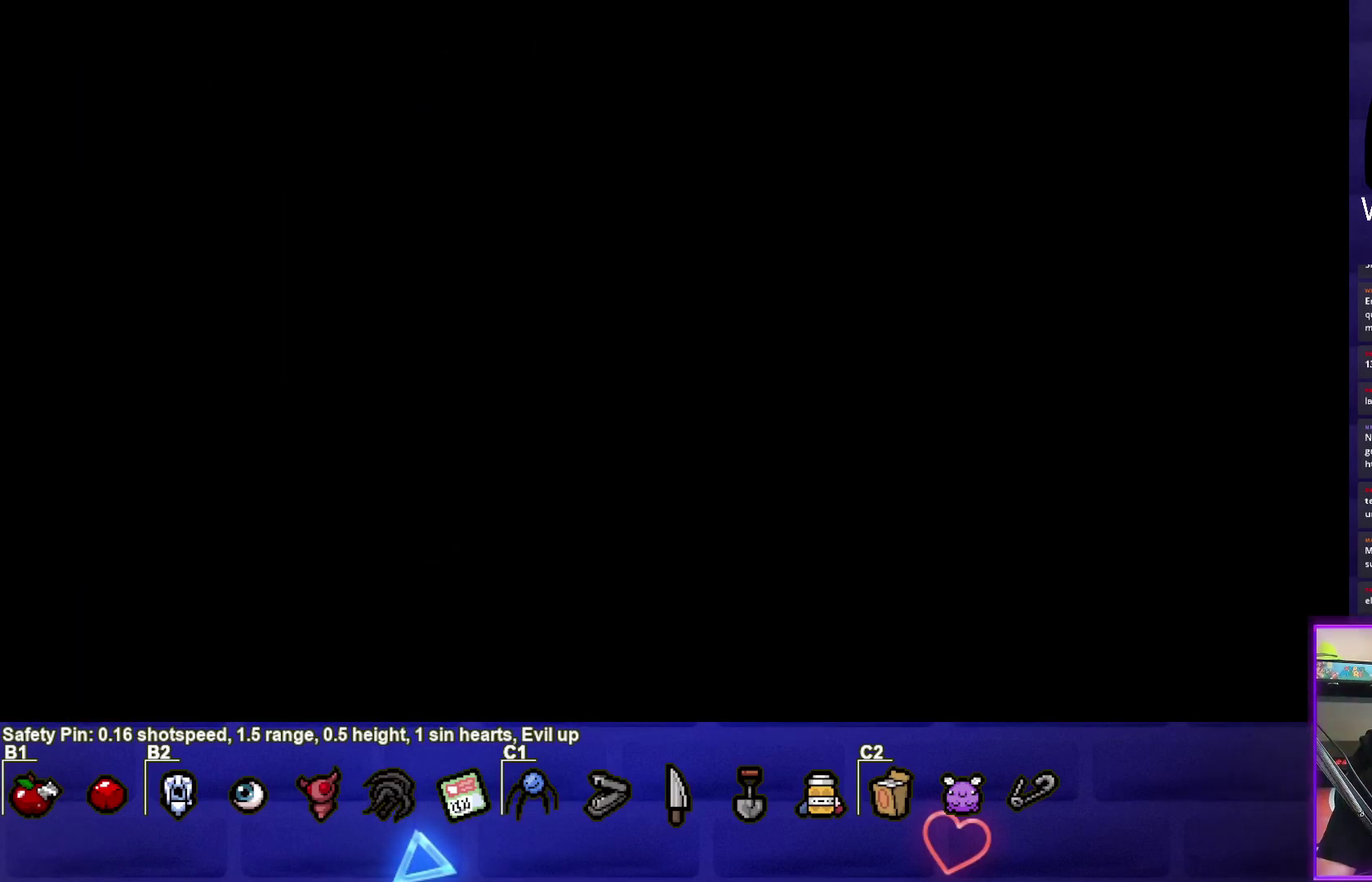
{"buttons": [], "left_stick": "center", "events": [[133, "CROSS", "up"]]}
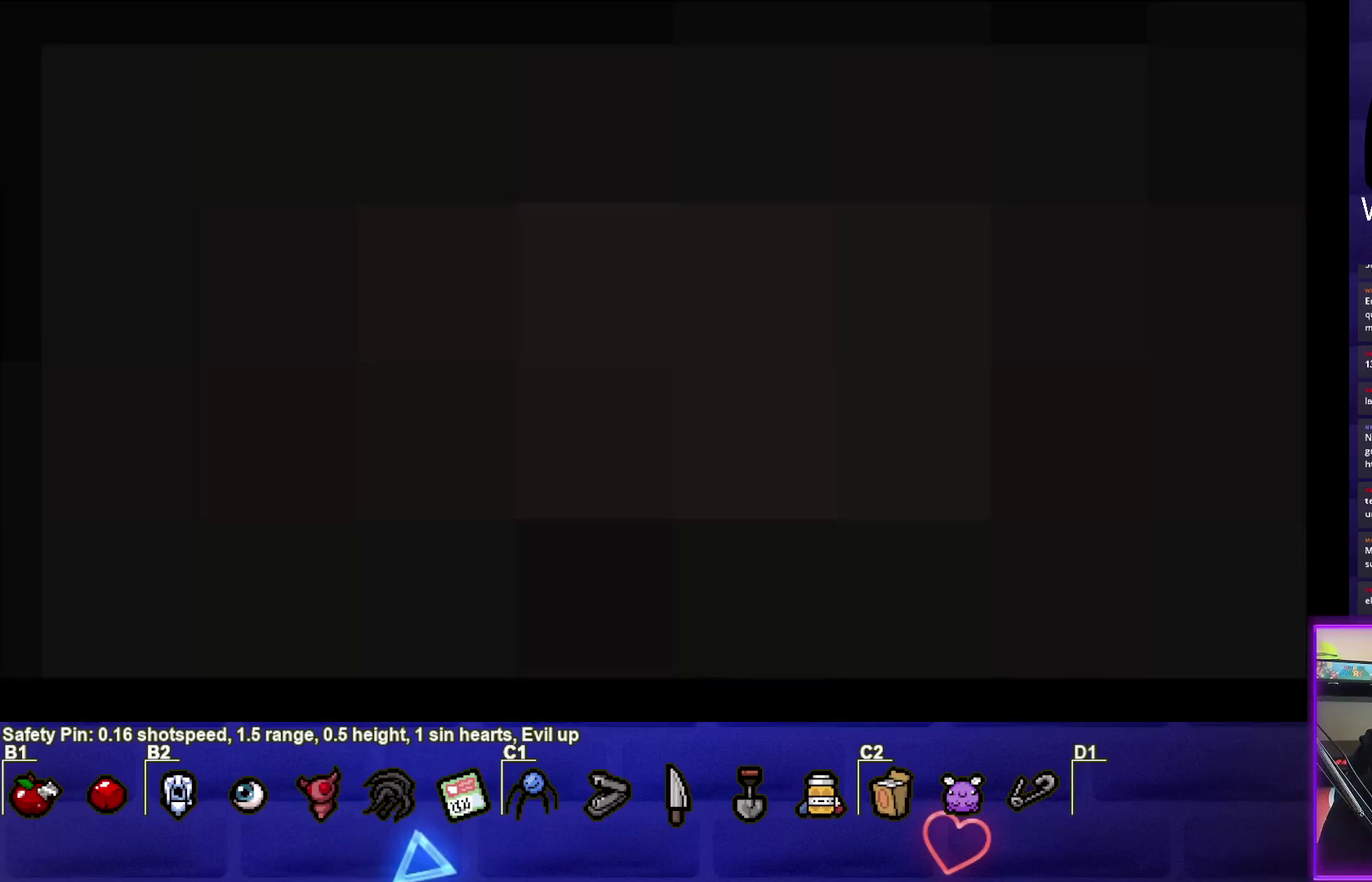
{"buttons": [], "left_stick": "center", "events": []}
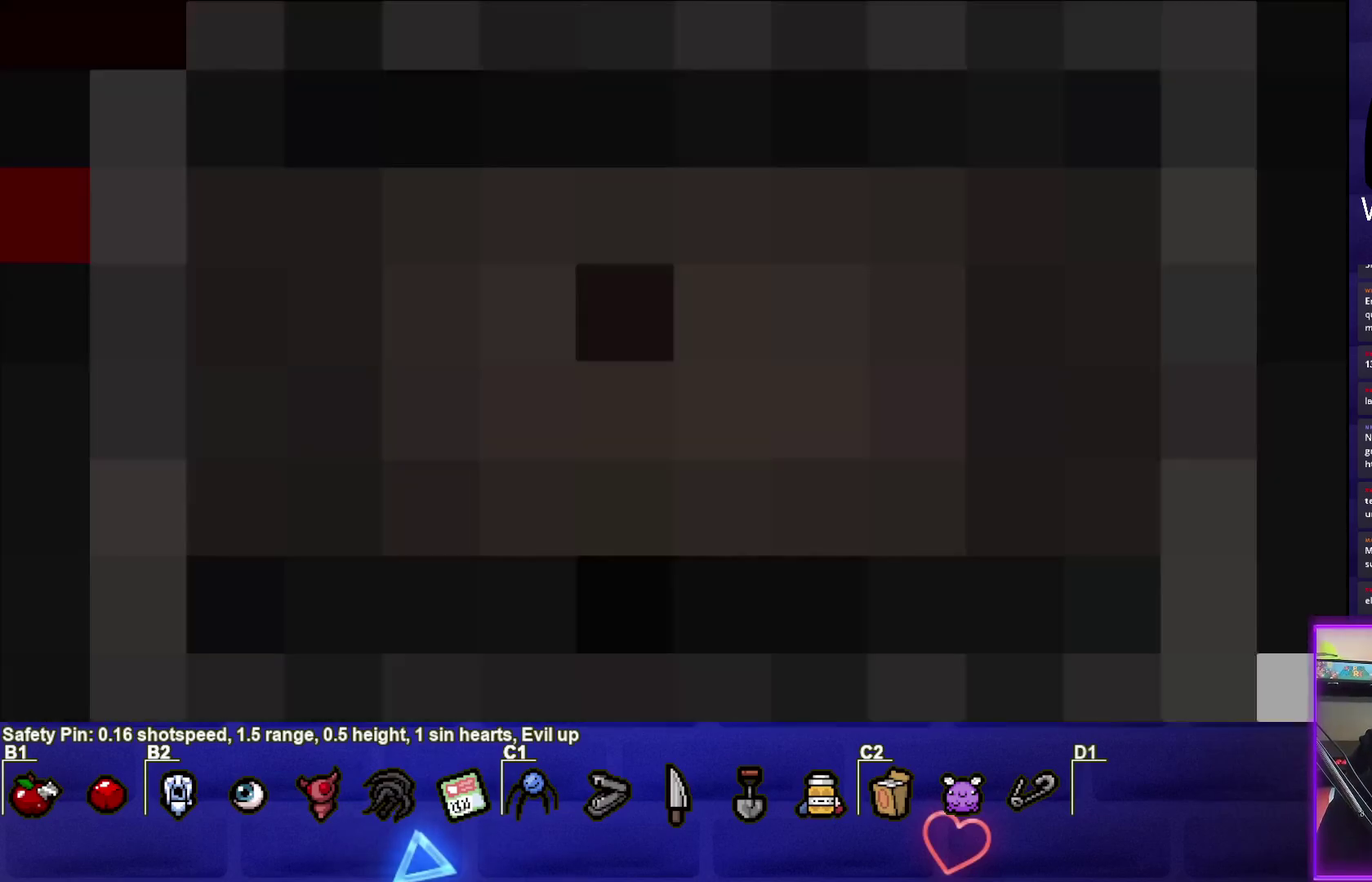
{"buttons": [], "left_stick": "center", "events": []}
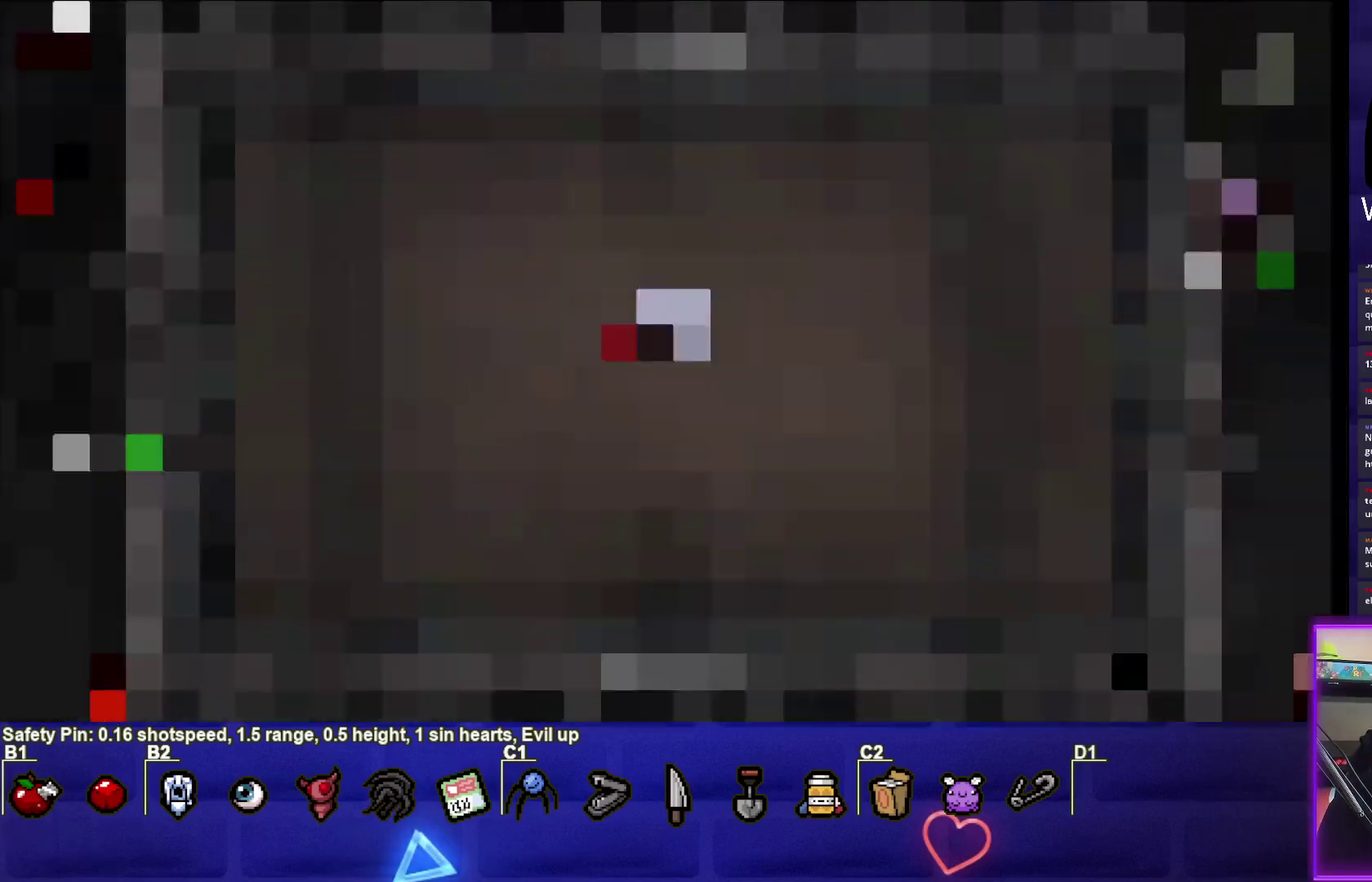
{"buttons": [], "left_stick": "center", "events": []}
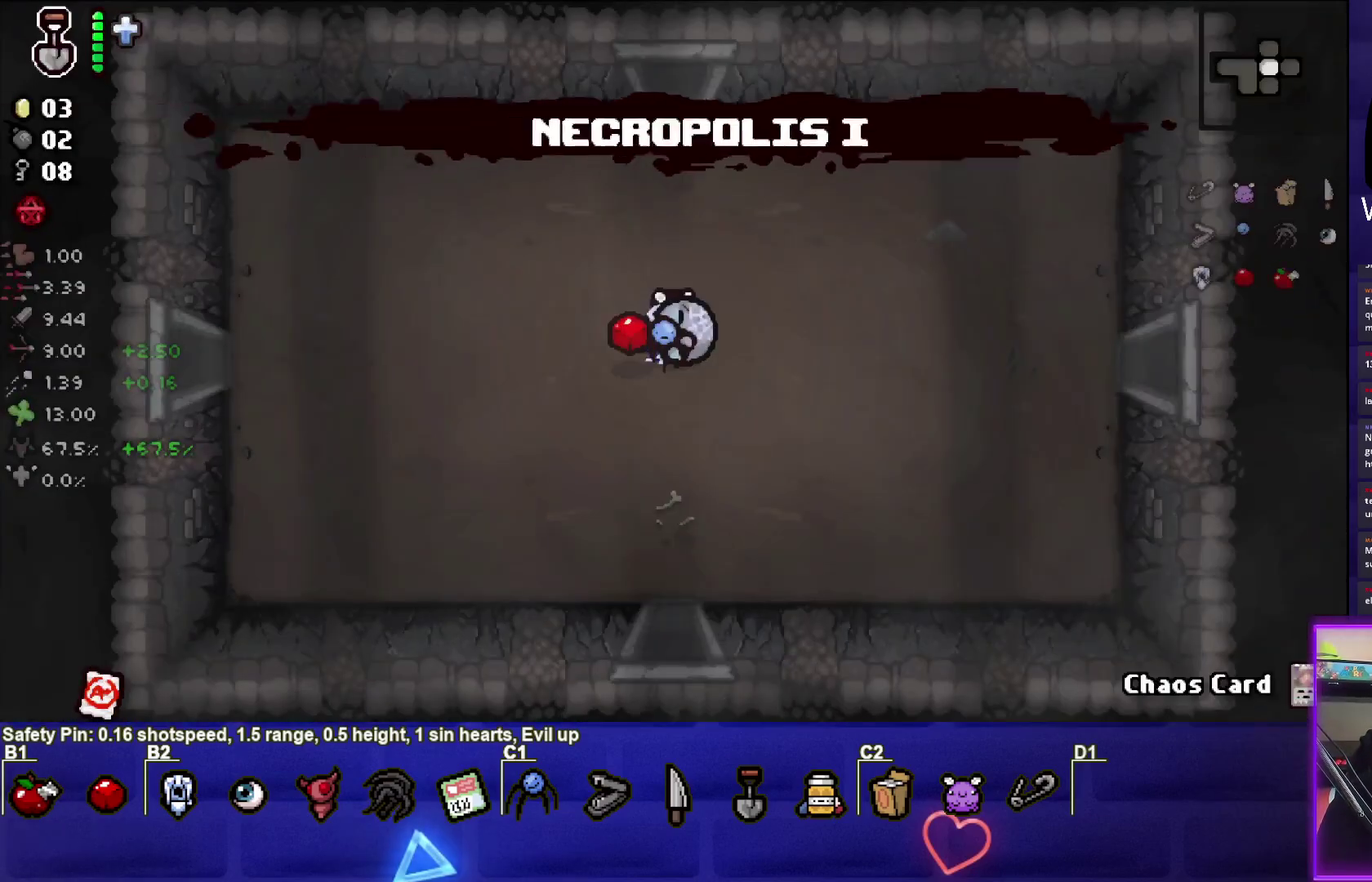
{"buttons": [], "left_stick": "center", "events": []}
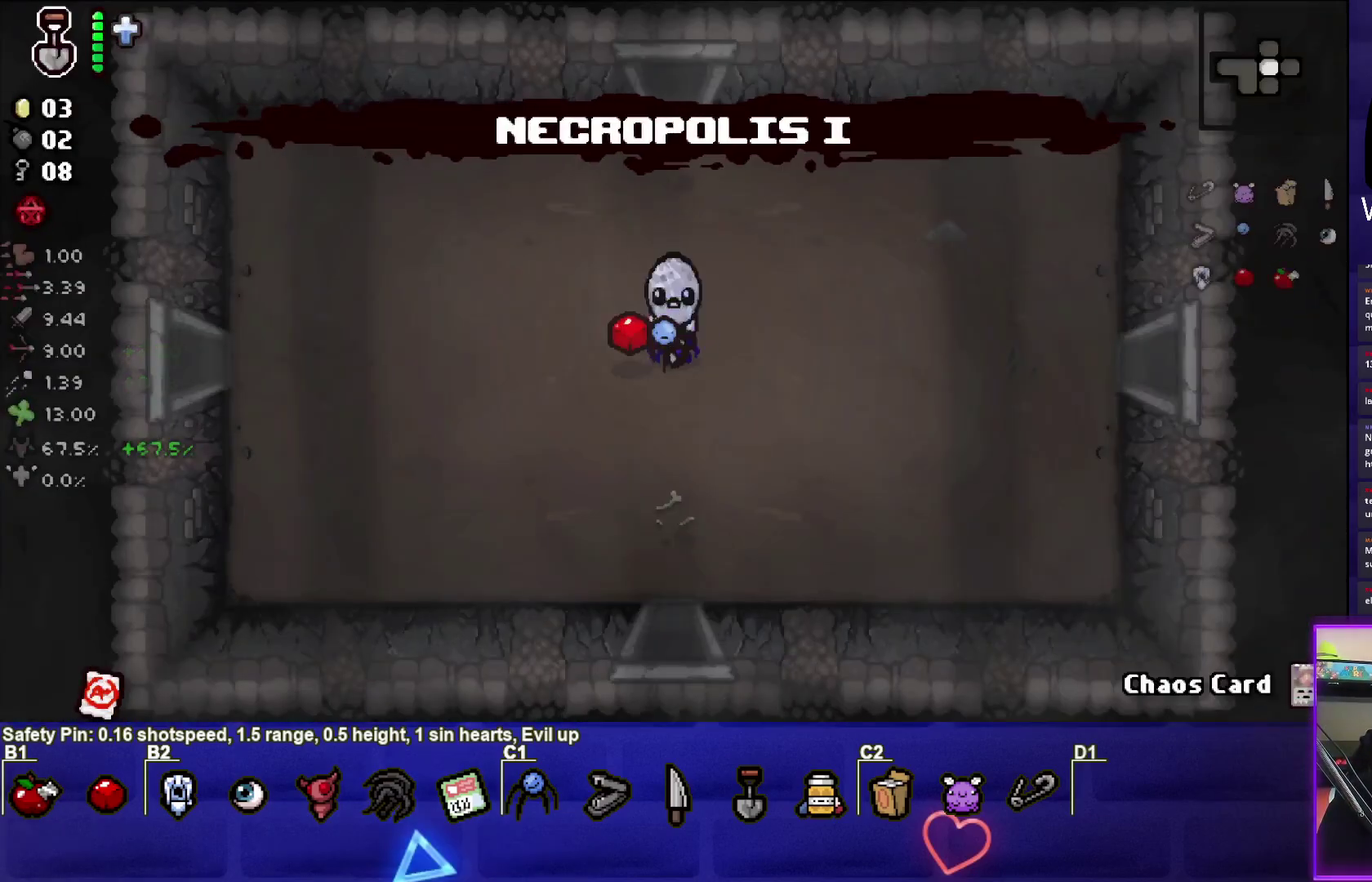
{"buttons": [], "left_stick": "down", "events": [[417, "left_stick", "down"]]}
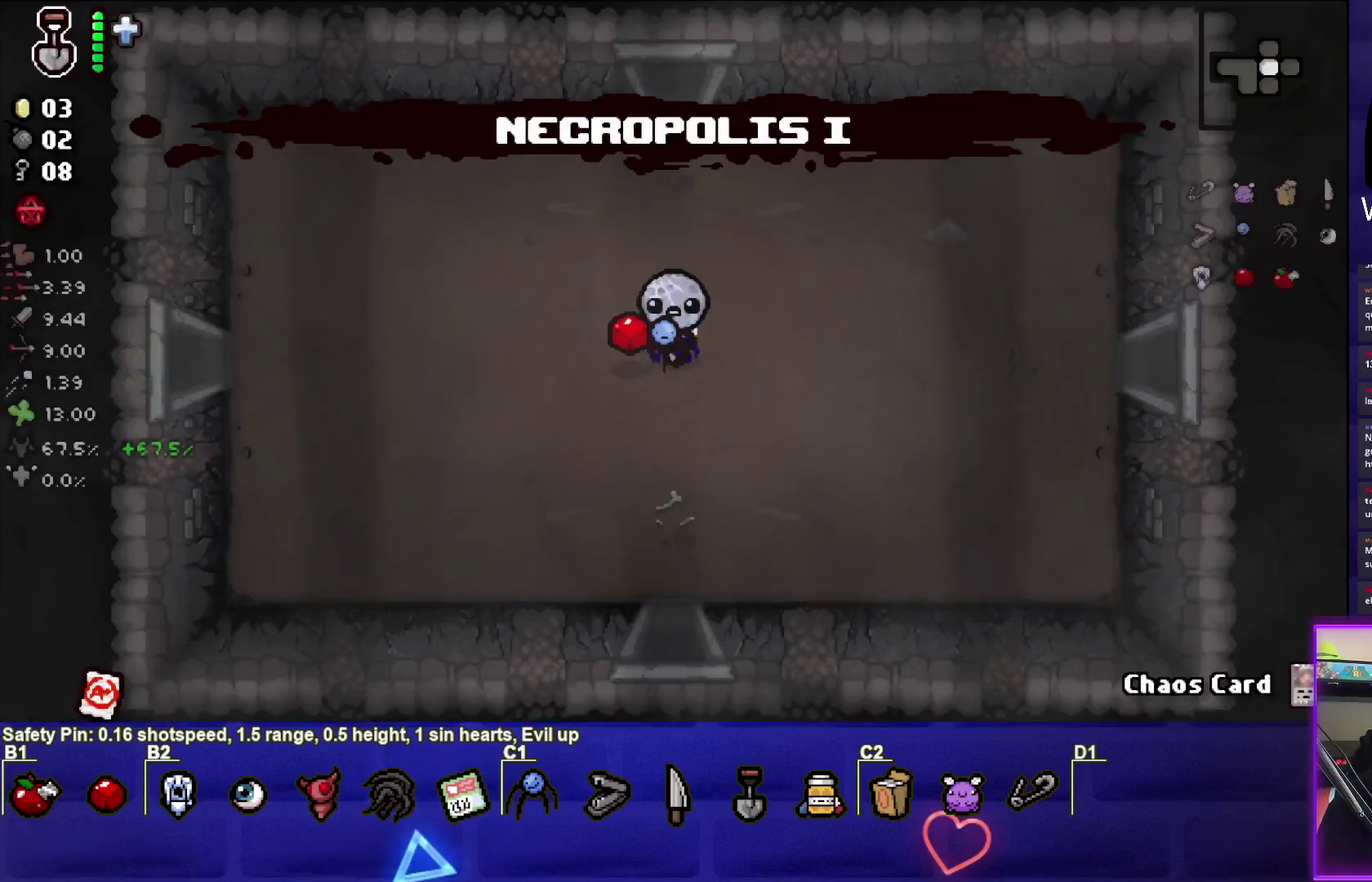
{"buttons": [], "left_stick": "center", "events": [[483, "left_stick", "center"]]}
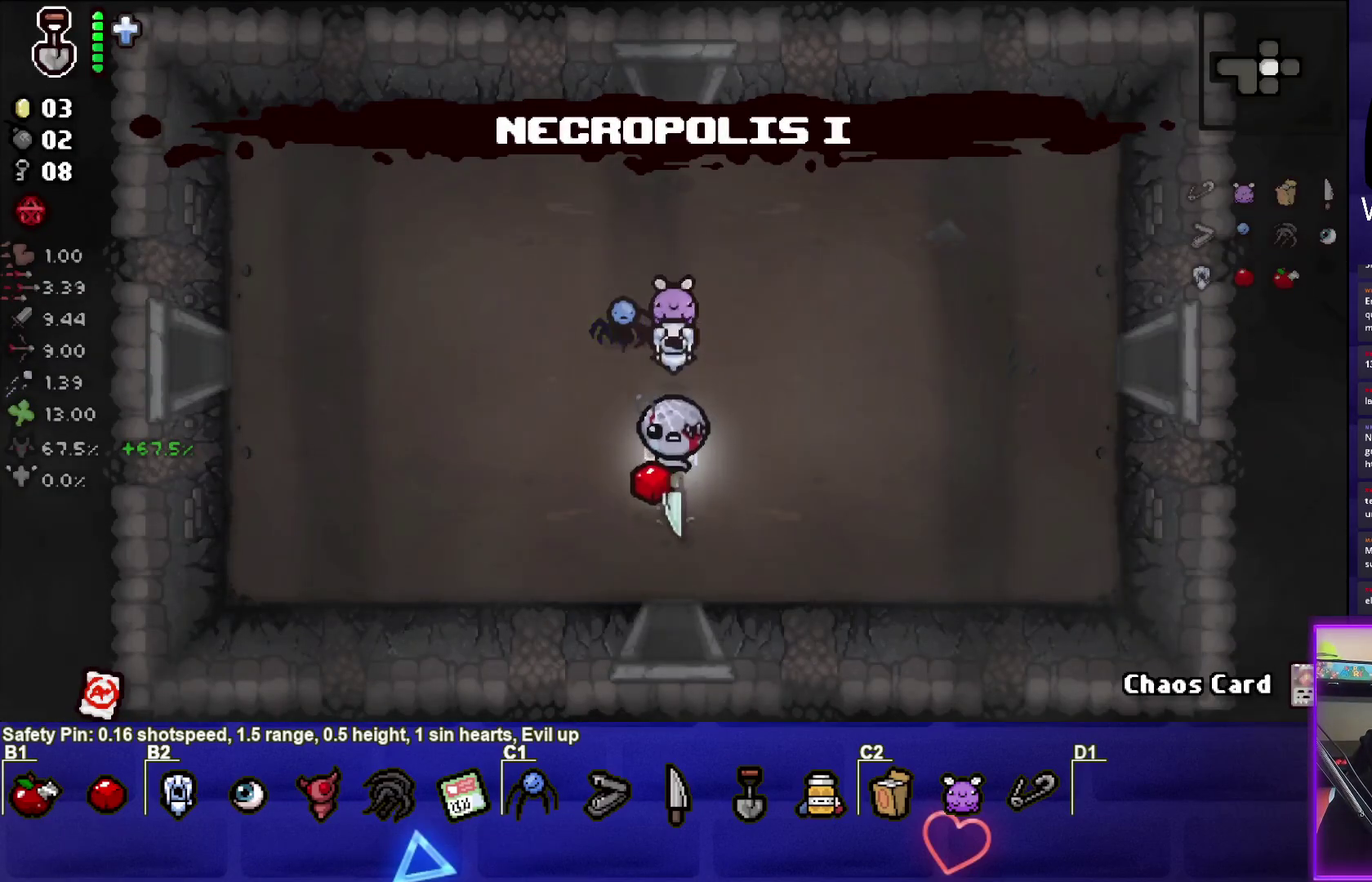
{"buttons": [], "left_stick": "center", "events": []}
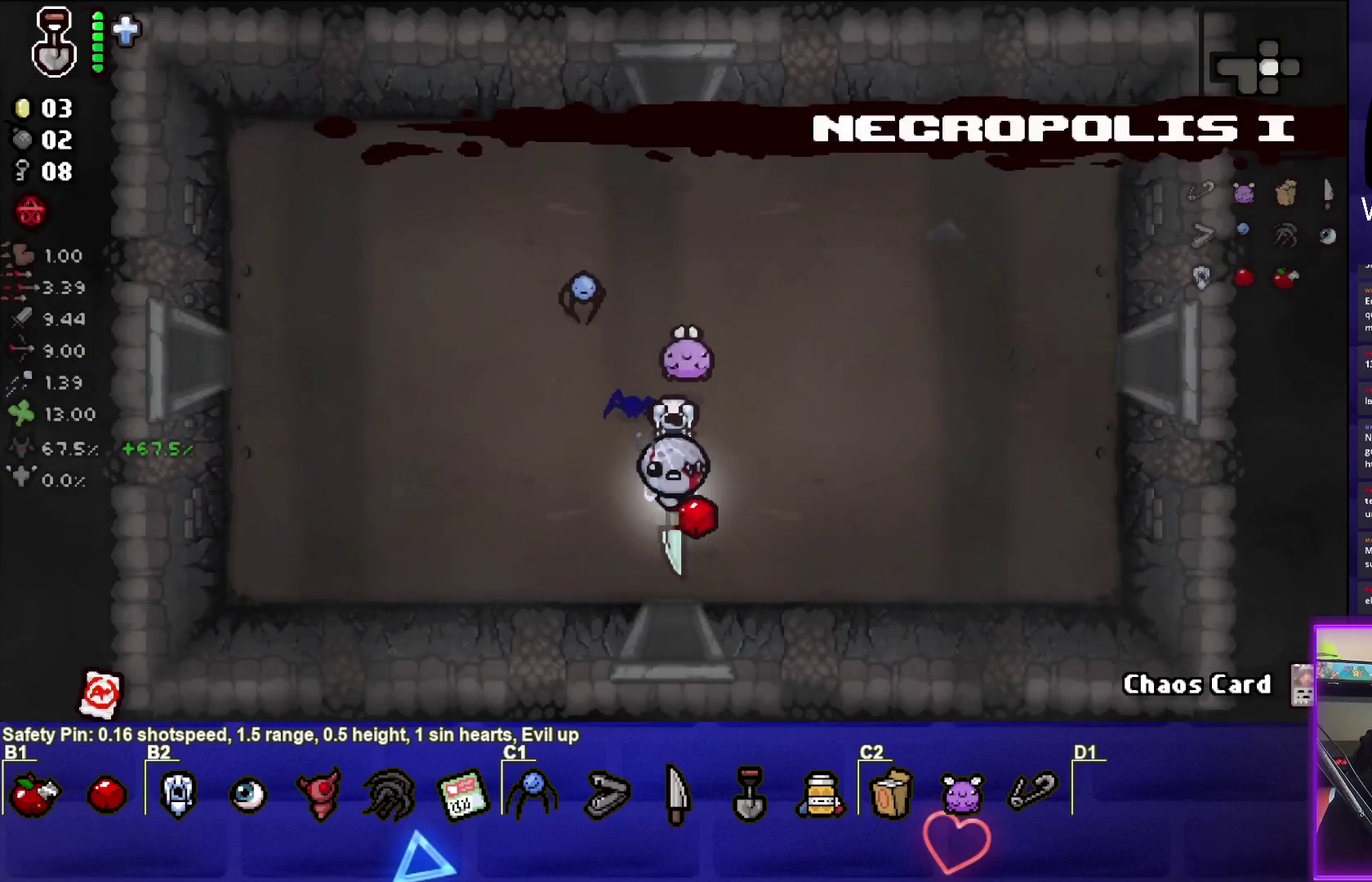
{"buttons": ["L2"], "left_stick": "left", "events": [[400, "L2", "down"], [433, "left_stick", "left"]]}
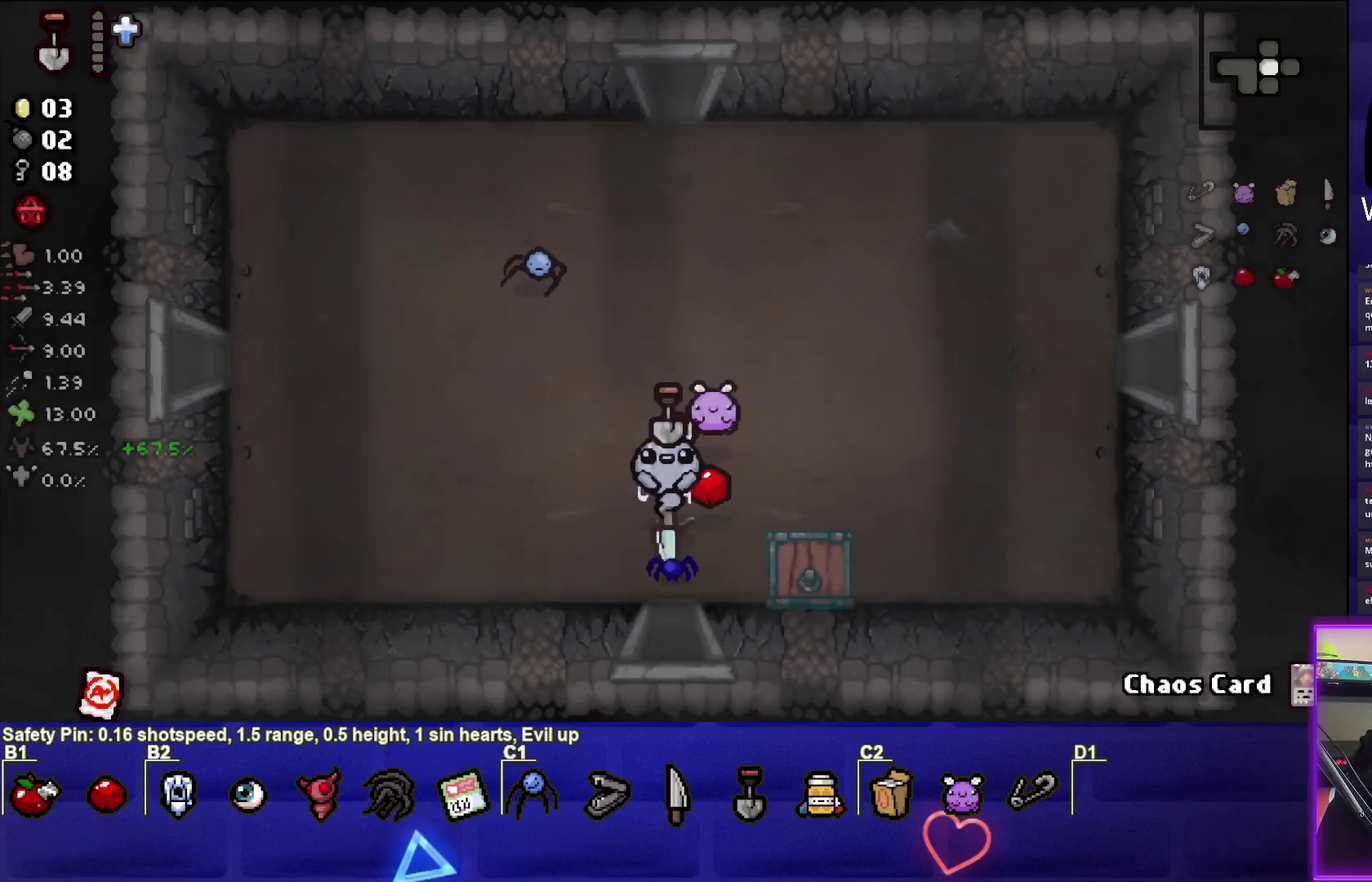
{"buttons": [], "left_stick": "center", "events": [[33, "L2", "up"], [317, "left_stick", "center"]]}
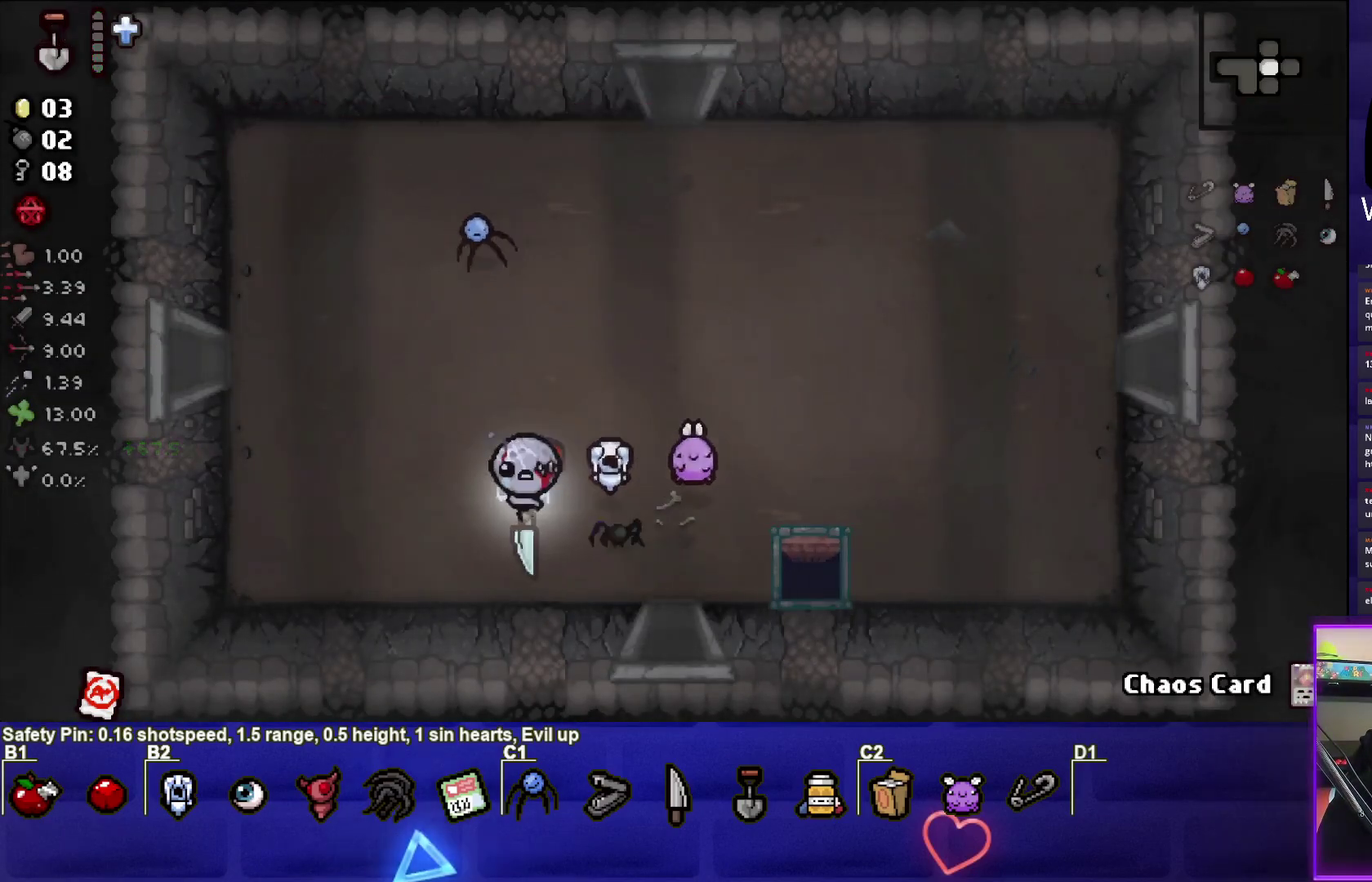
{"buttons": [], "left_stick": "center", "events": []}
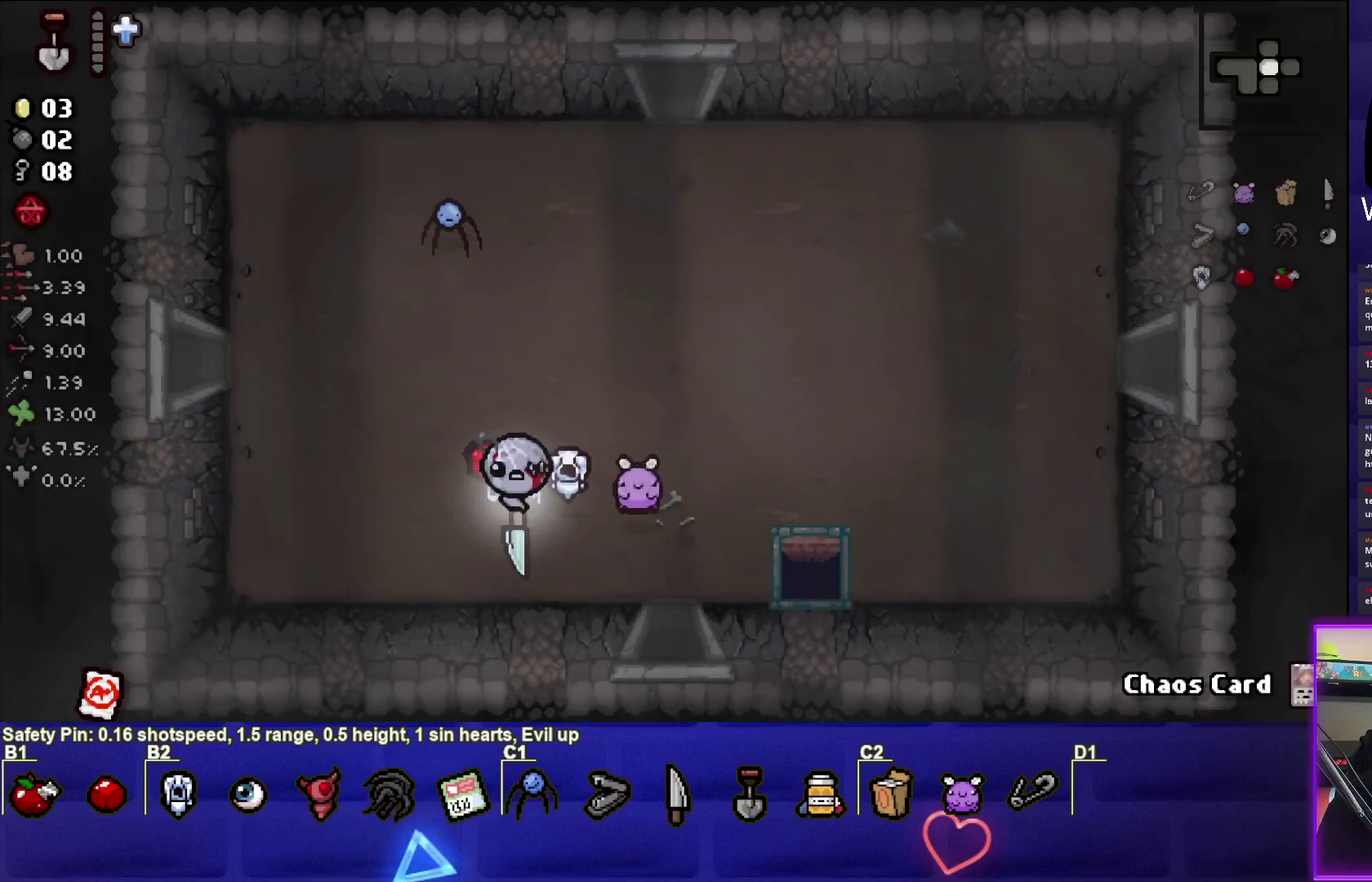
{"buttons": [], "left_stick": "center", "events": []}
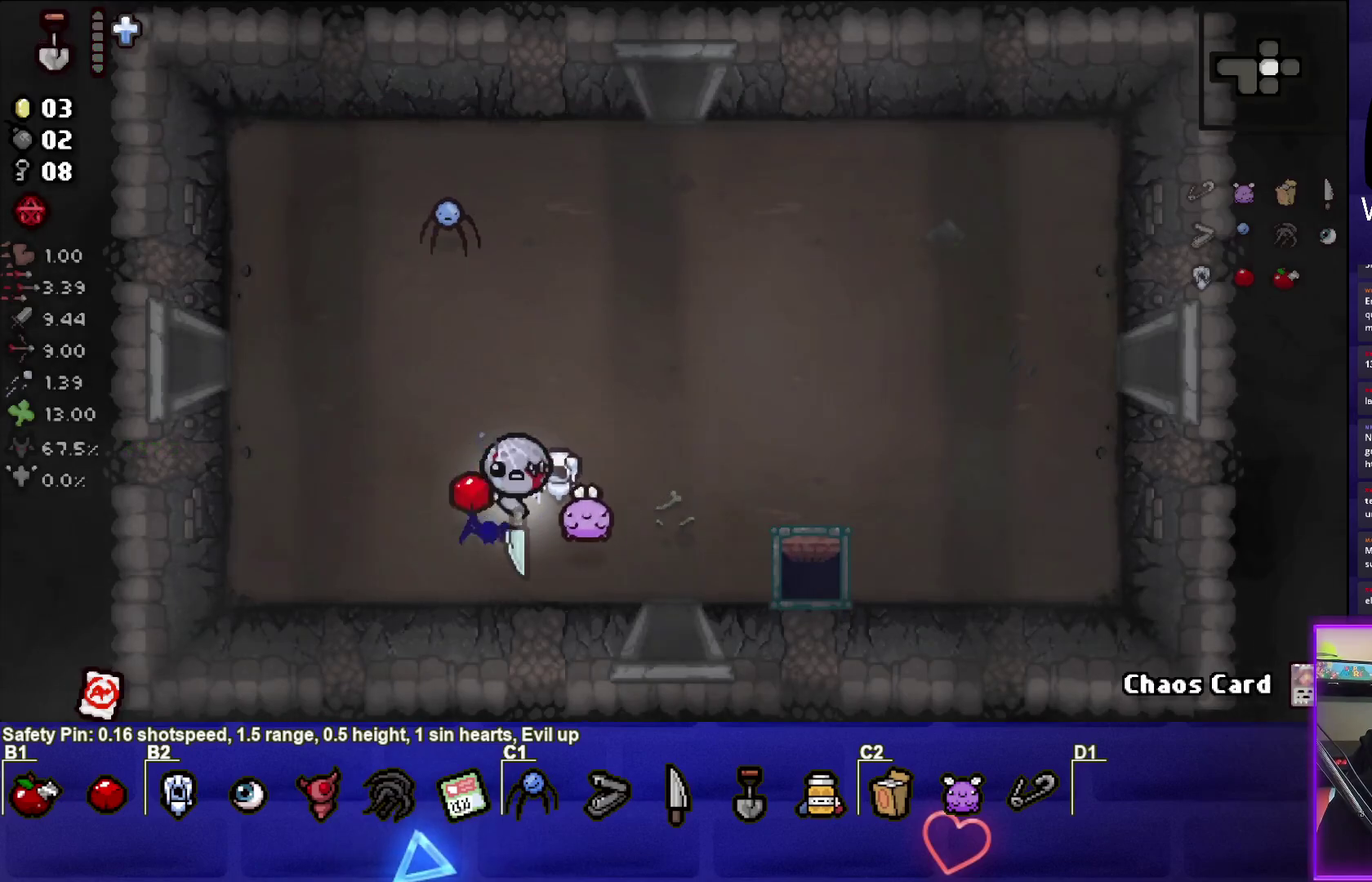
{"buttons": [], "left_stick": "right", "events": [[217, "left_stick", "right"]]}
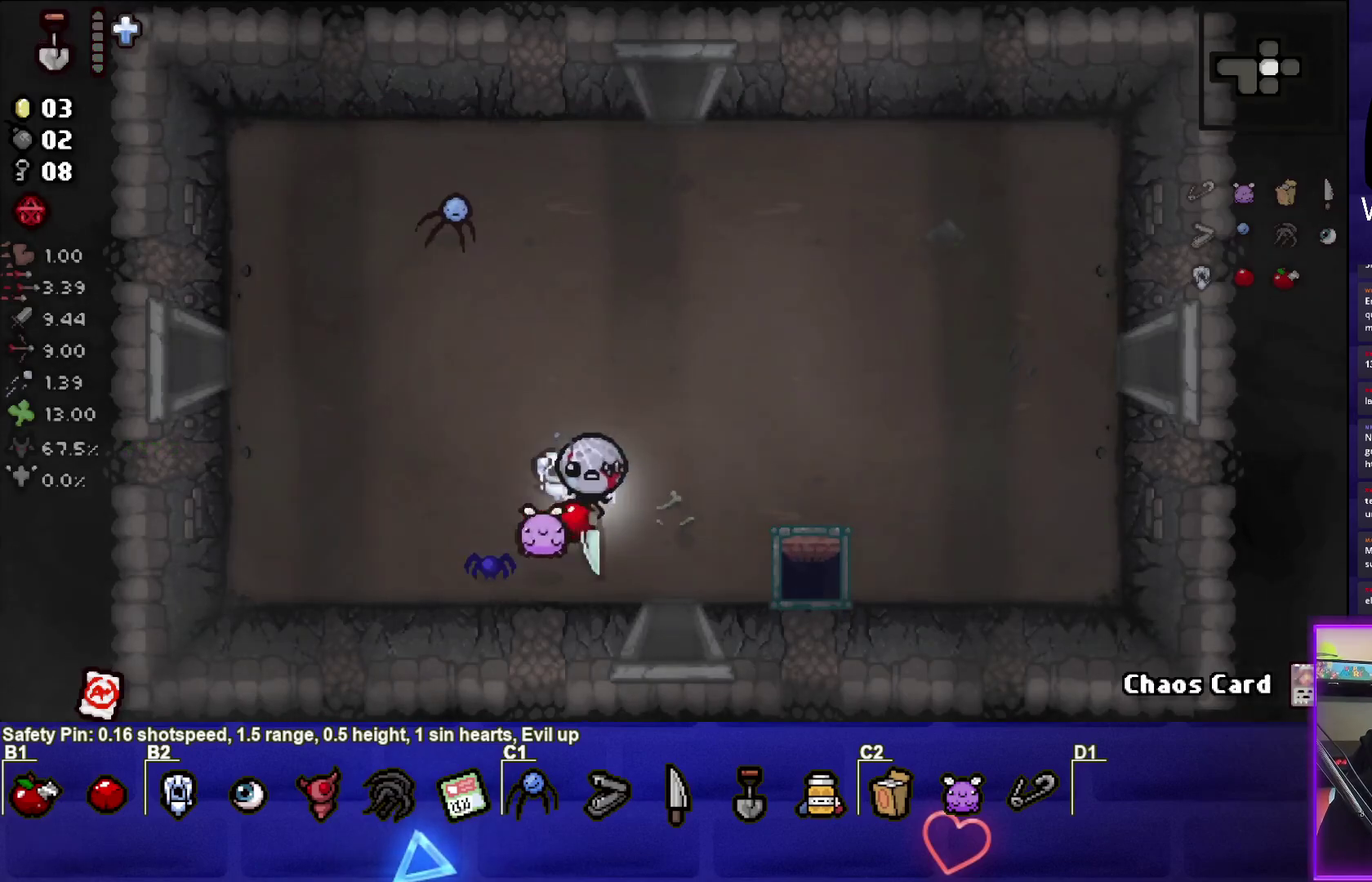
{"buttons": [], "left_stick": "center", "events": [[50, "left_stick", "center"], [333, "left_stick", "right"], [433, "left_stick", "center"]]}
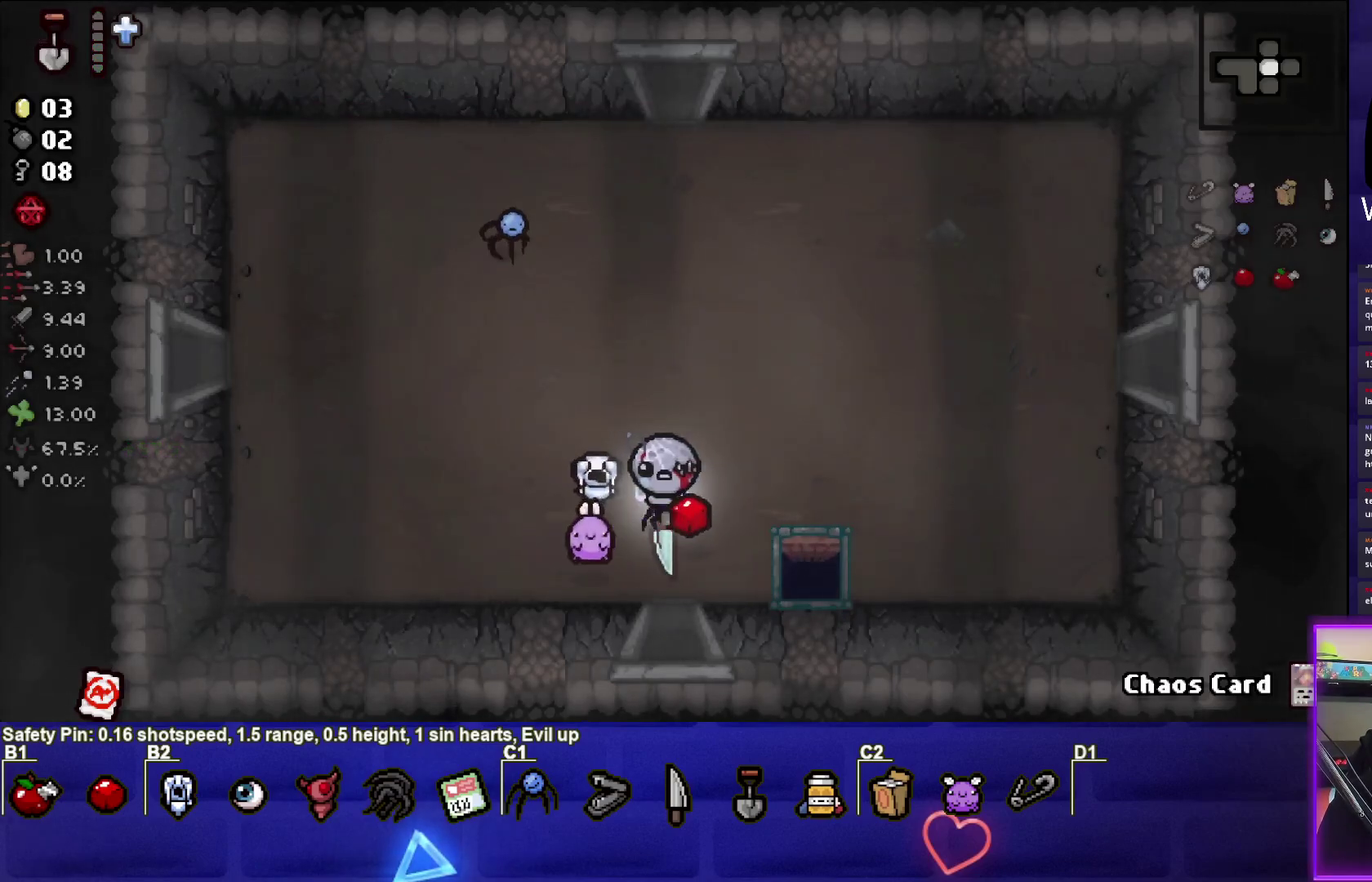
{"buttons": [], "left_stick": "center", "events": []}
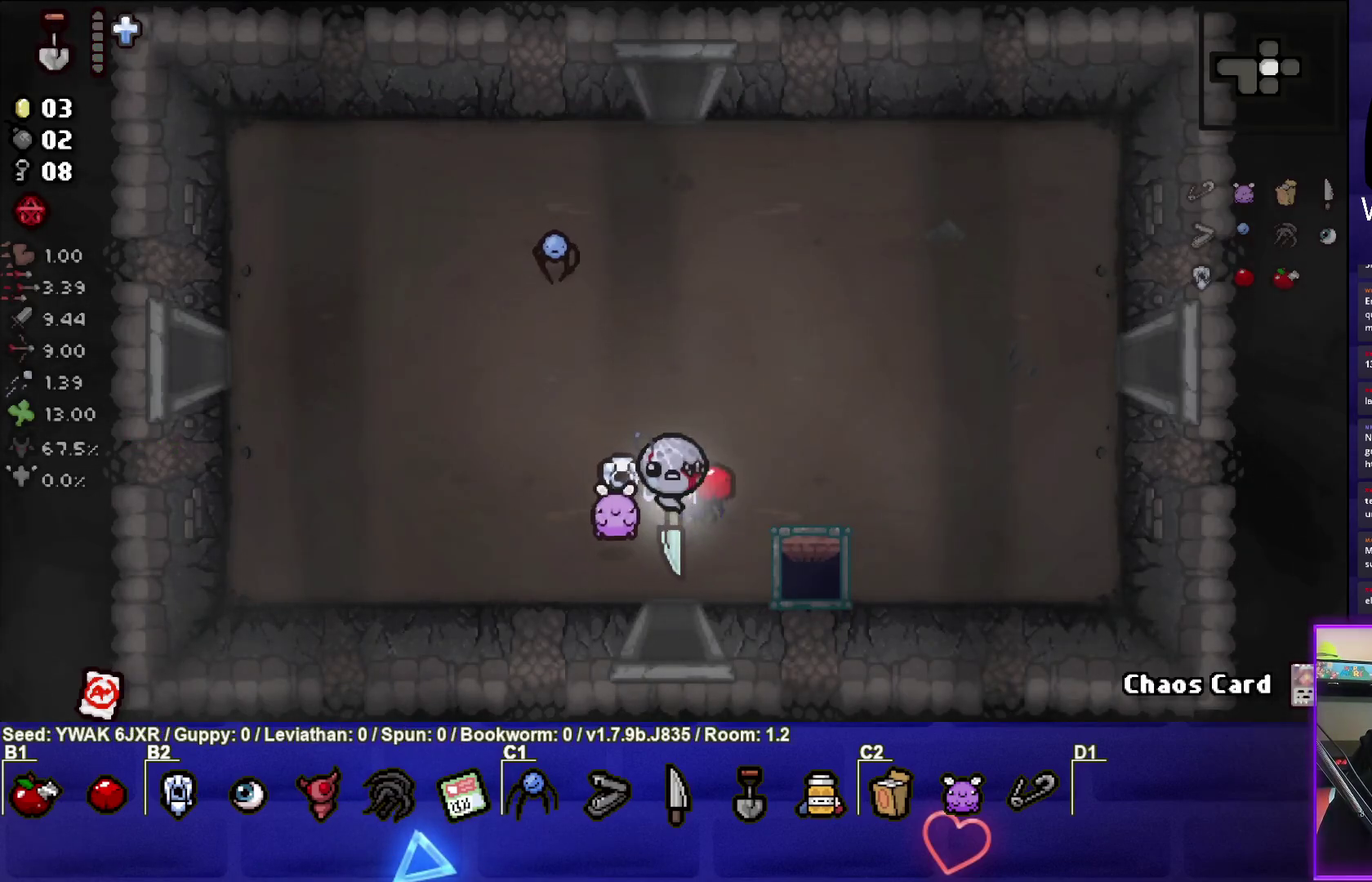
{"buttons": [], "left_stick": "center", "events": [[167, "CIRCLE", "down"], [283, "CIRCLE", "up"], [367, "CIRCLE", "down"], [467, "CIRCLE", "up"]]}
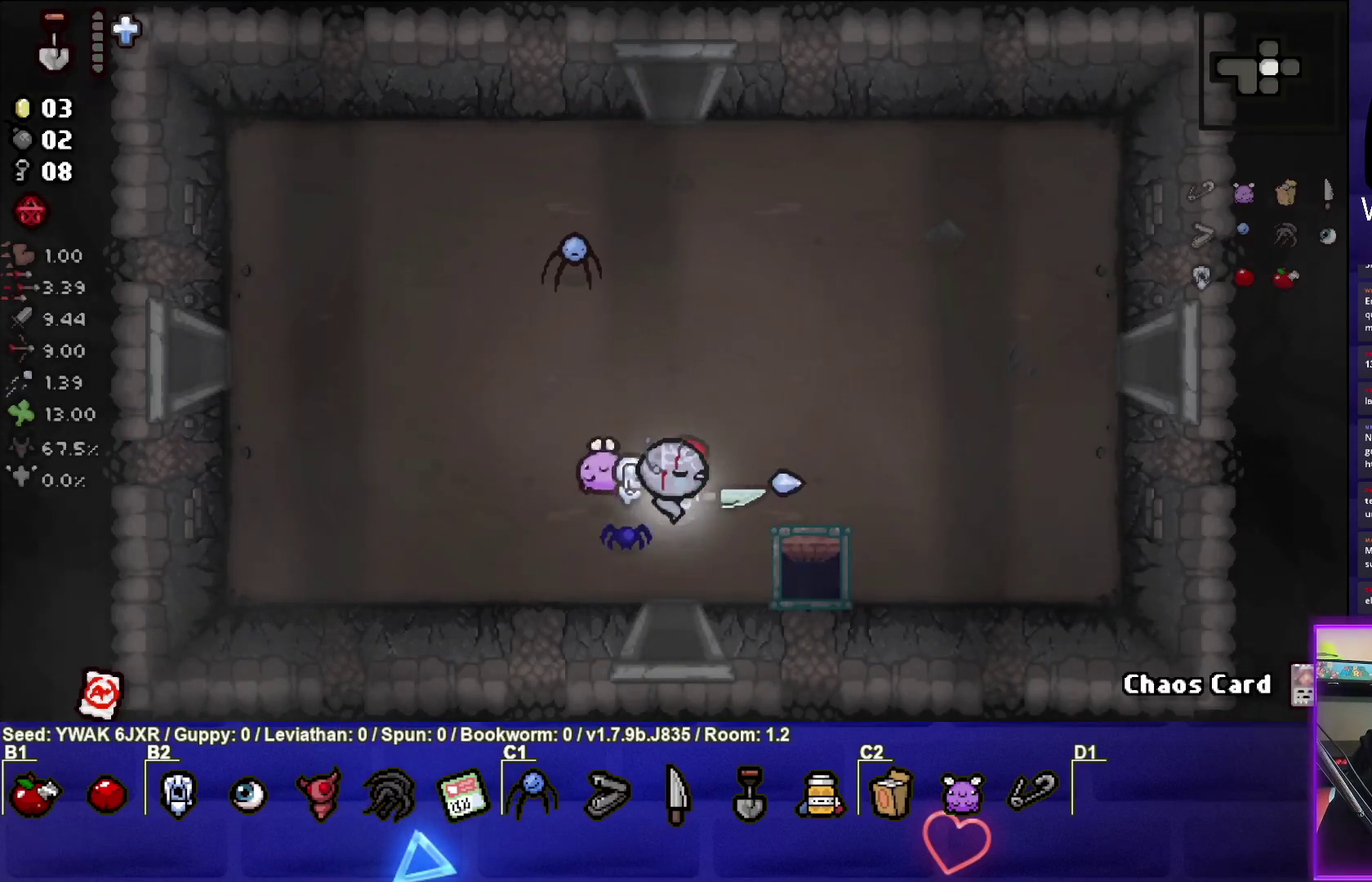
{"buttons": [], "left_stick": "center", "events": [[50, "CIRCLE", "down"], [133, "CIRCLE", "up"], [200, "CIRCLE", "down"], [283, "CIRCLE", "up"]]}
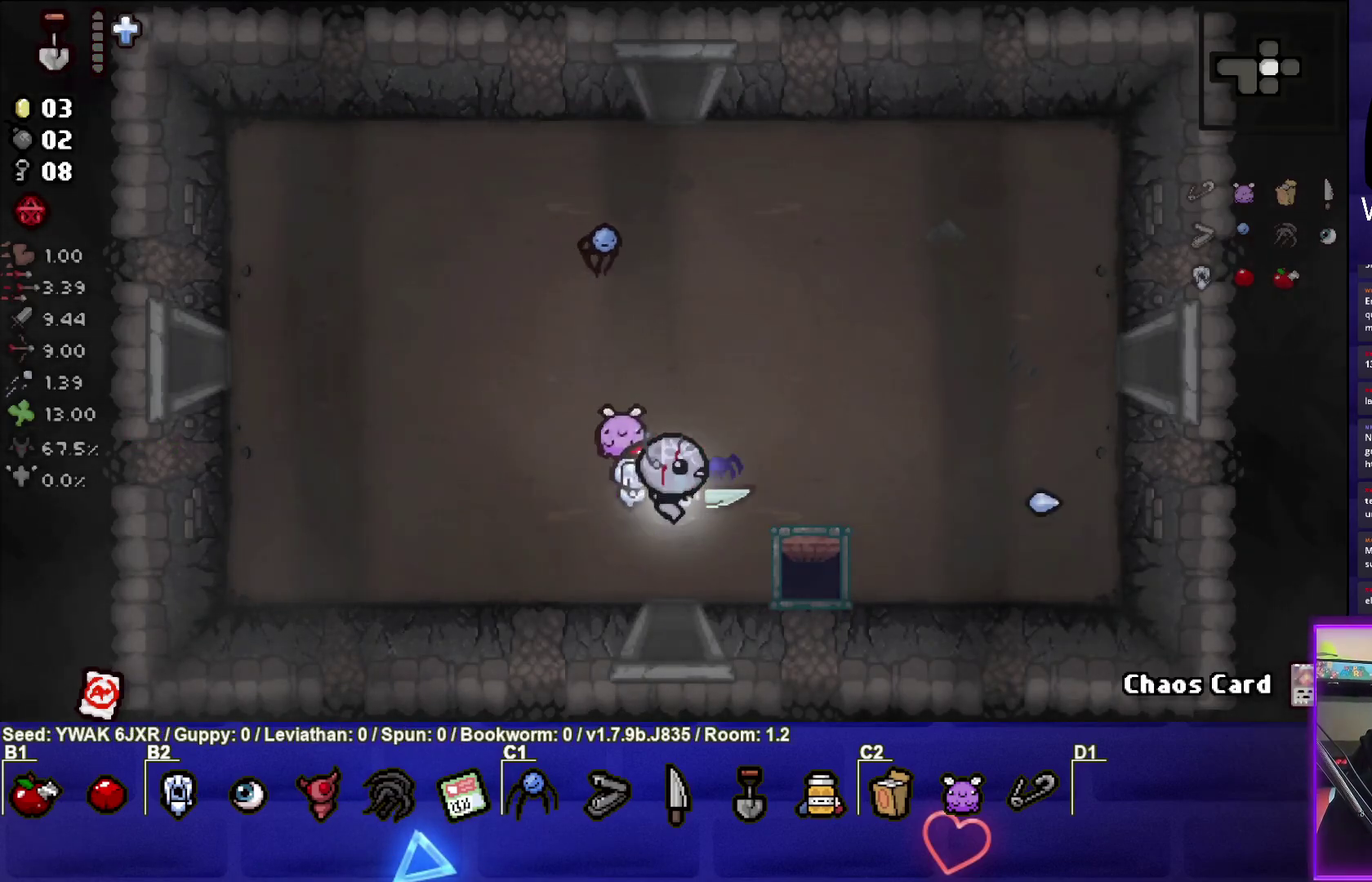
{"buttons": [], "left_stick": "center", "events": [[267, "CROSS", "down"], [367, "CROSS", "up"]]}
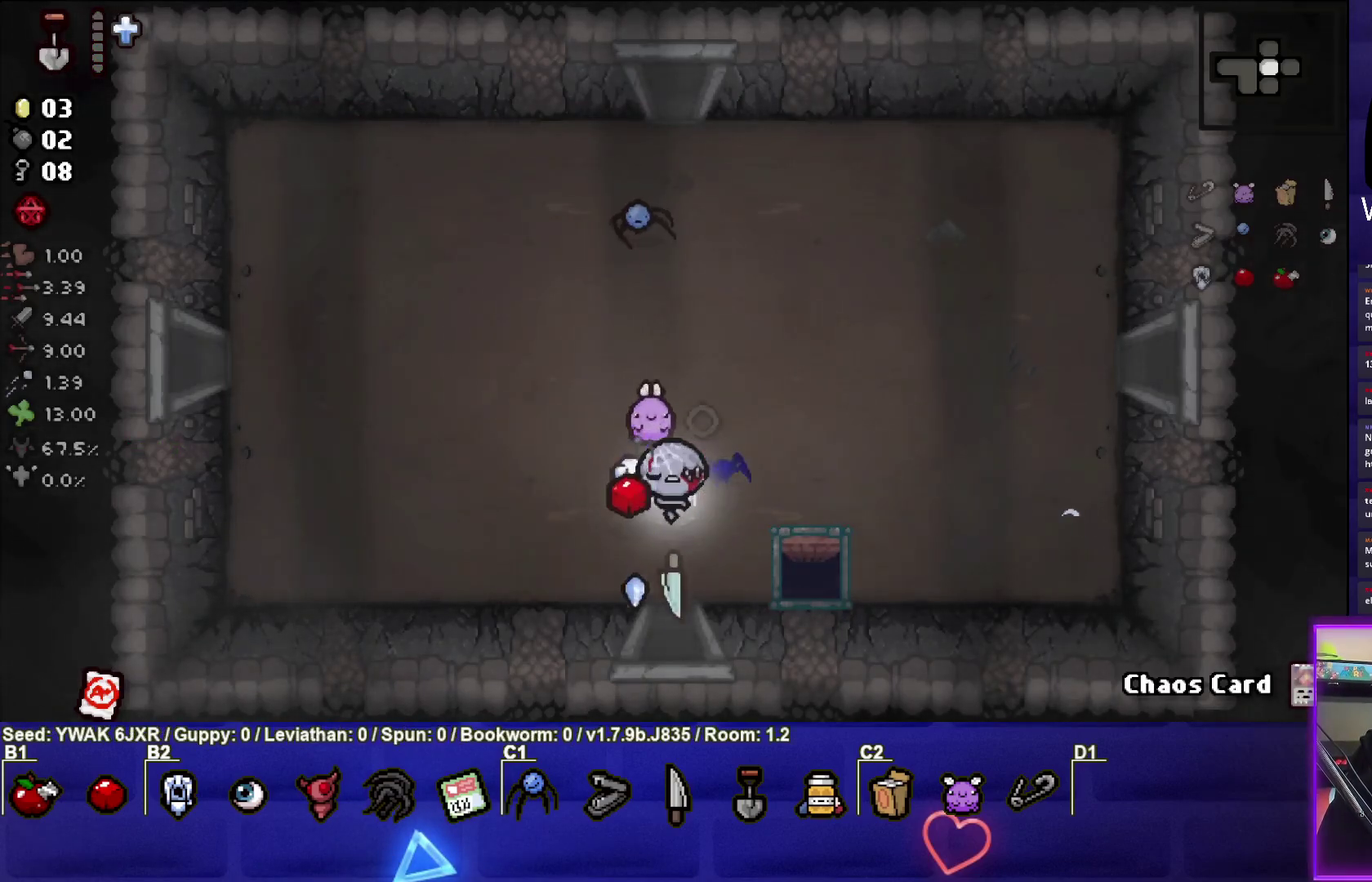
{"buttons": [], "left_stick": "down", "events": [[383, "left_stick", "down"]]}
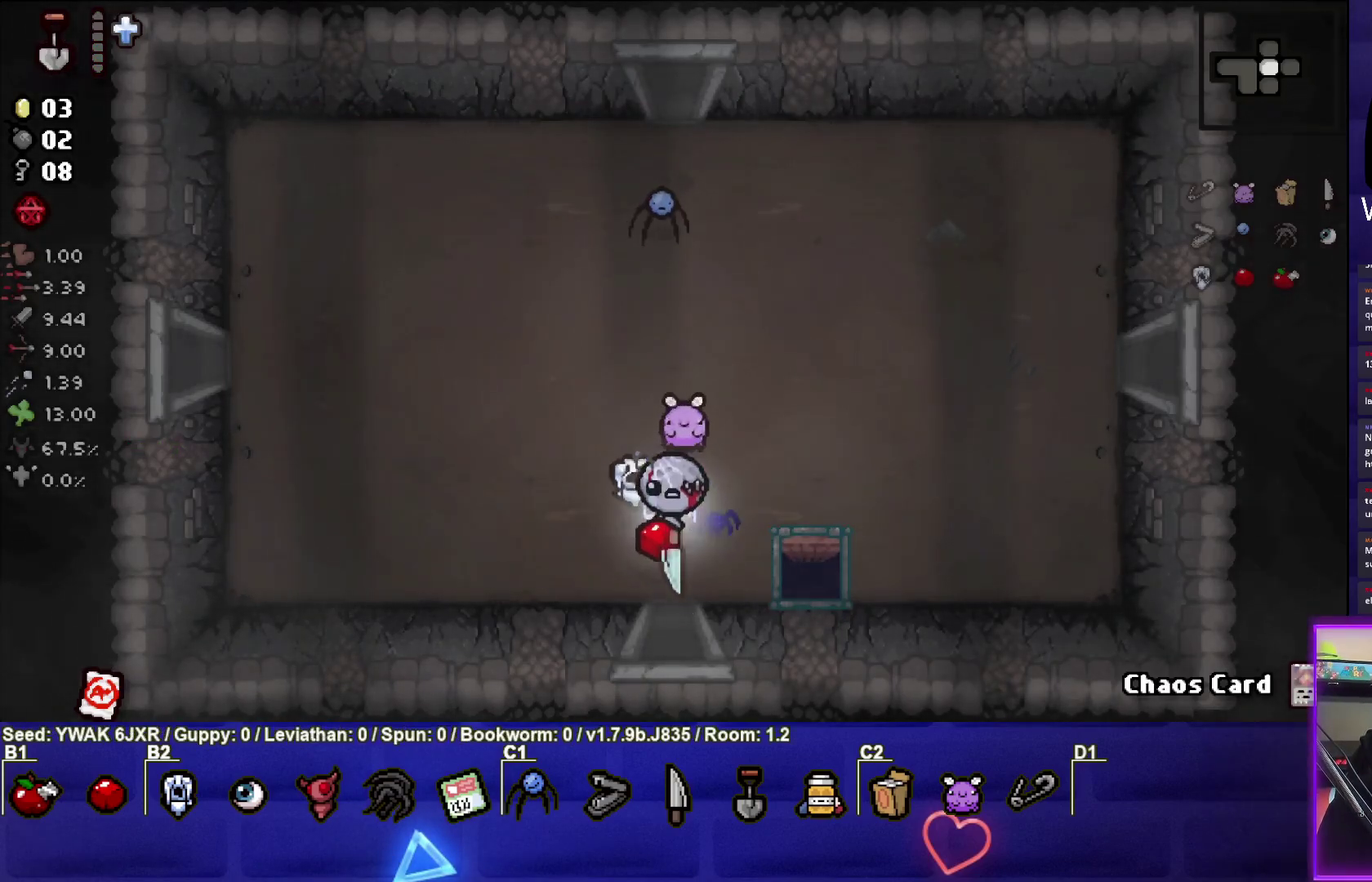
{"buttons": [], "left_stick": "center", "events": [[400, "left_stick", "center"]]}
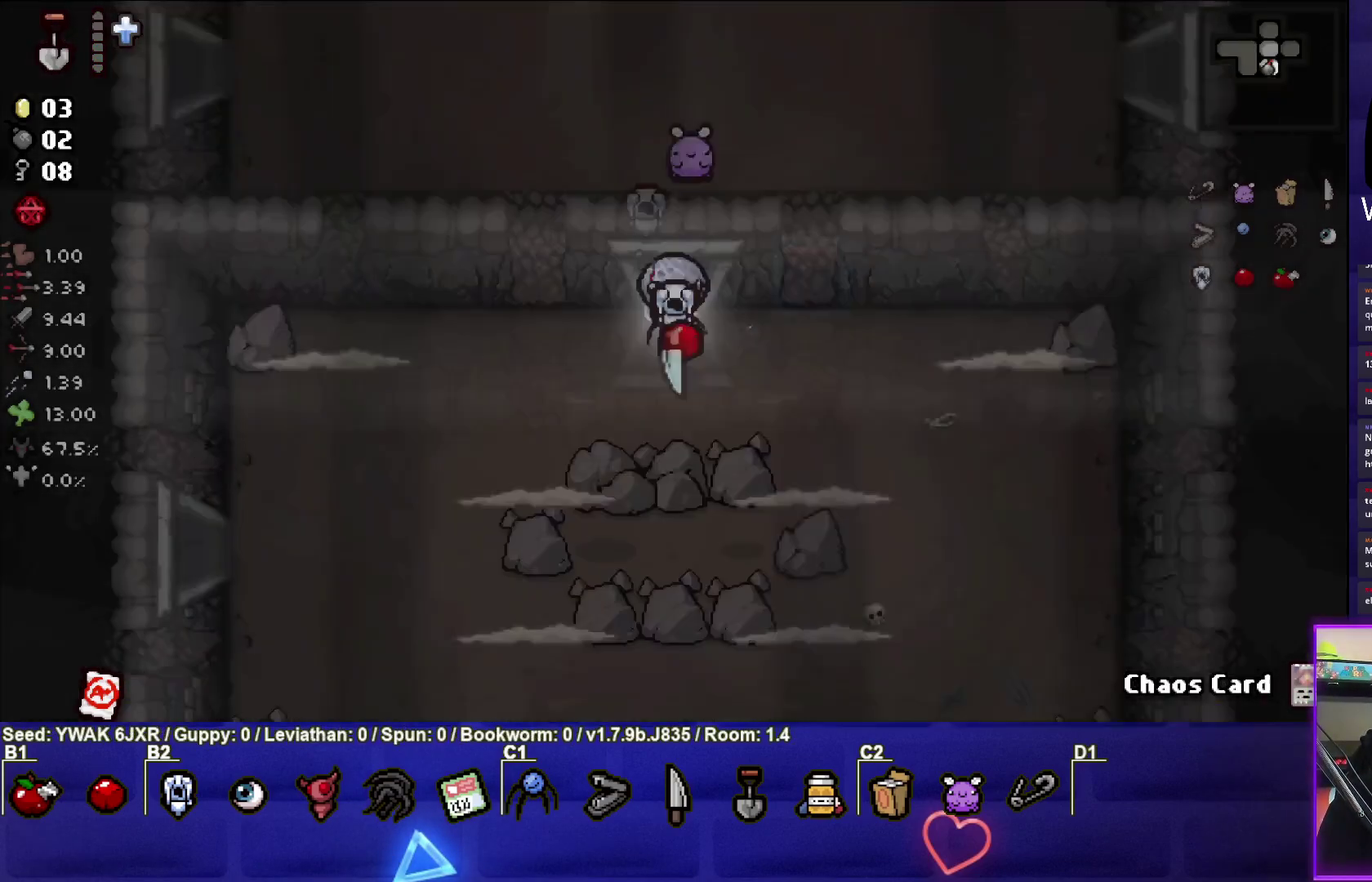
{"buttons": ["CROSS"], "left_stick": "left", "events": [[17, "CROSS", "down"], [483, "left_stick", "left"]]}
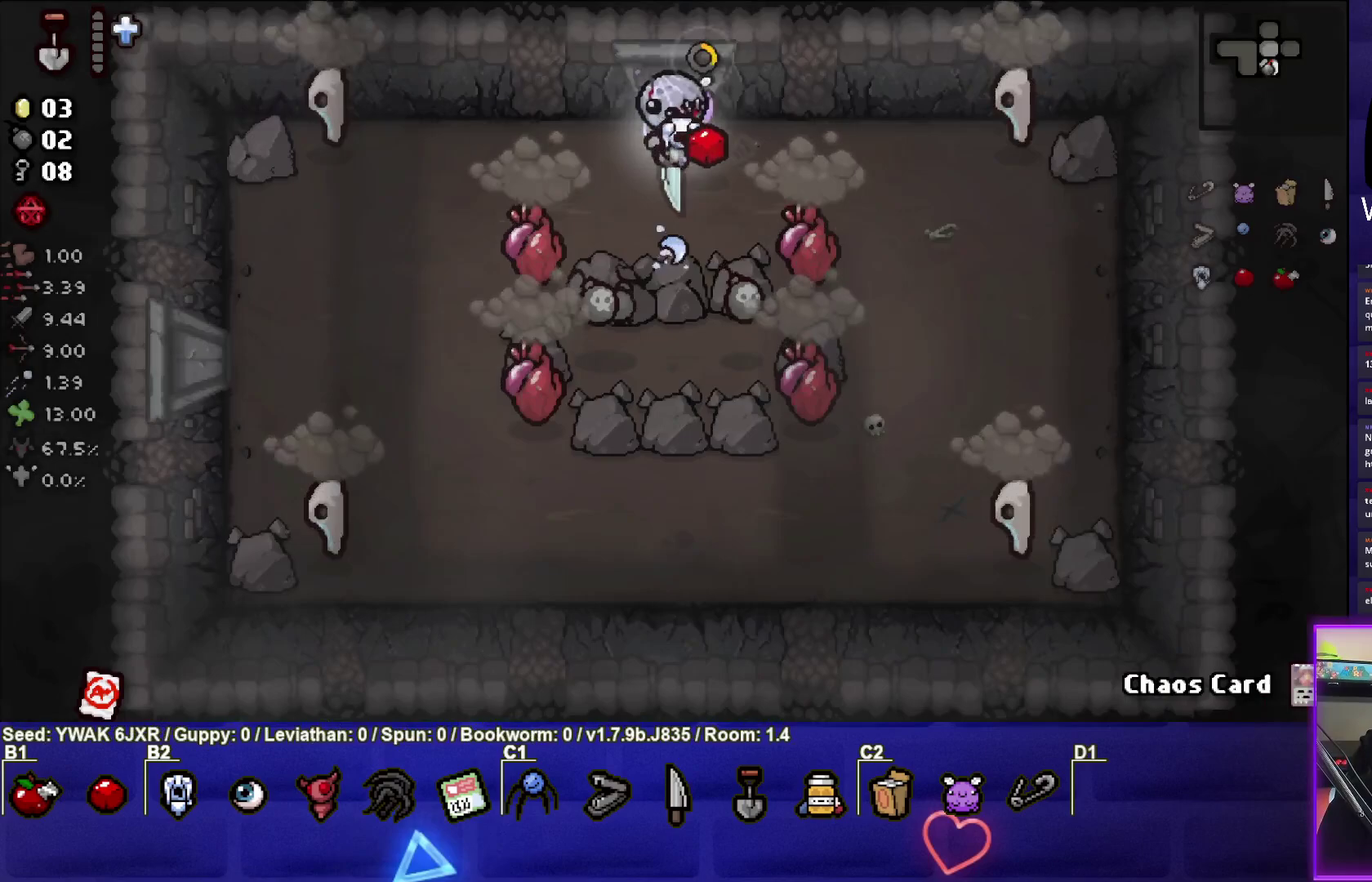
{"buttons": [], "left_stick": "right", "events": [[350, "CROSS", "up"], [350, "left_stick", "center"], [400, "left_stick", "right"]]}
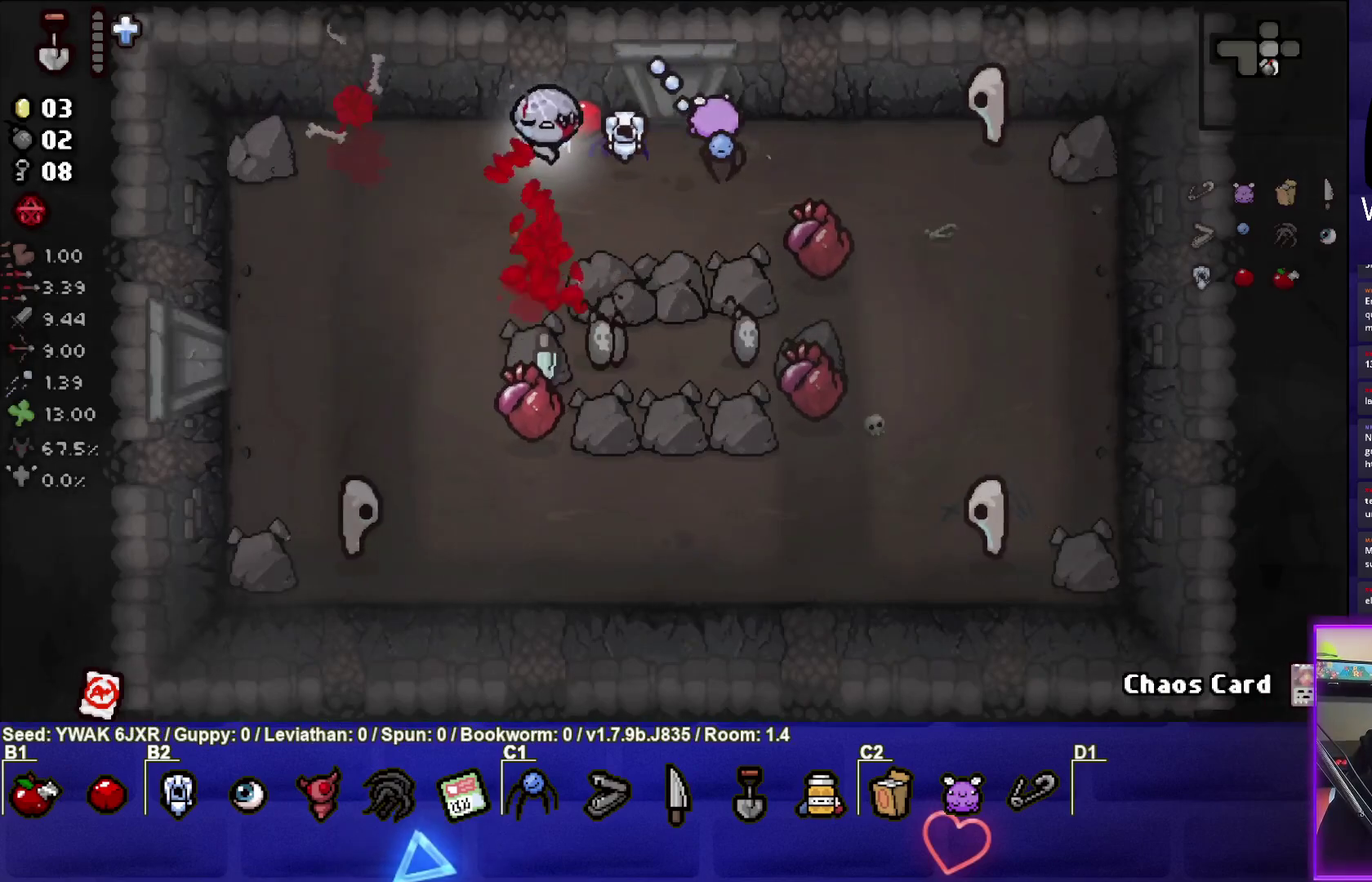
{"buttons": ["CIRCLE"], "left_stick": "down-left"}
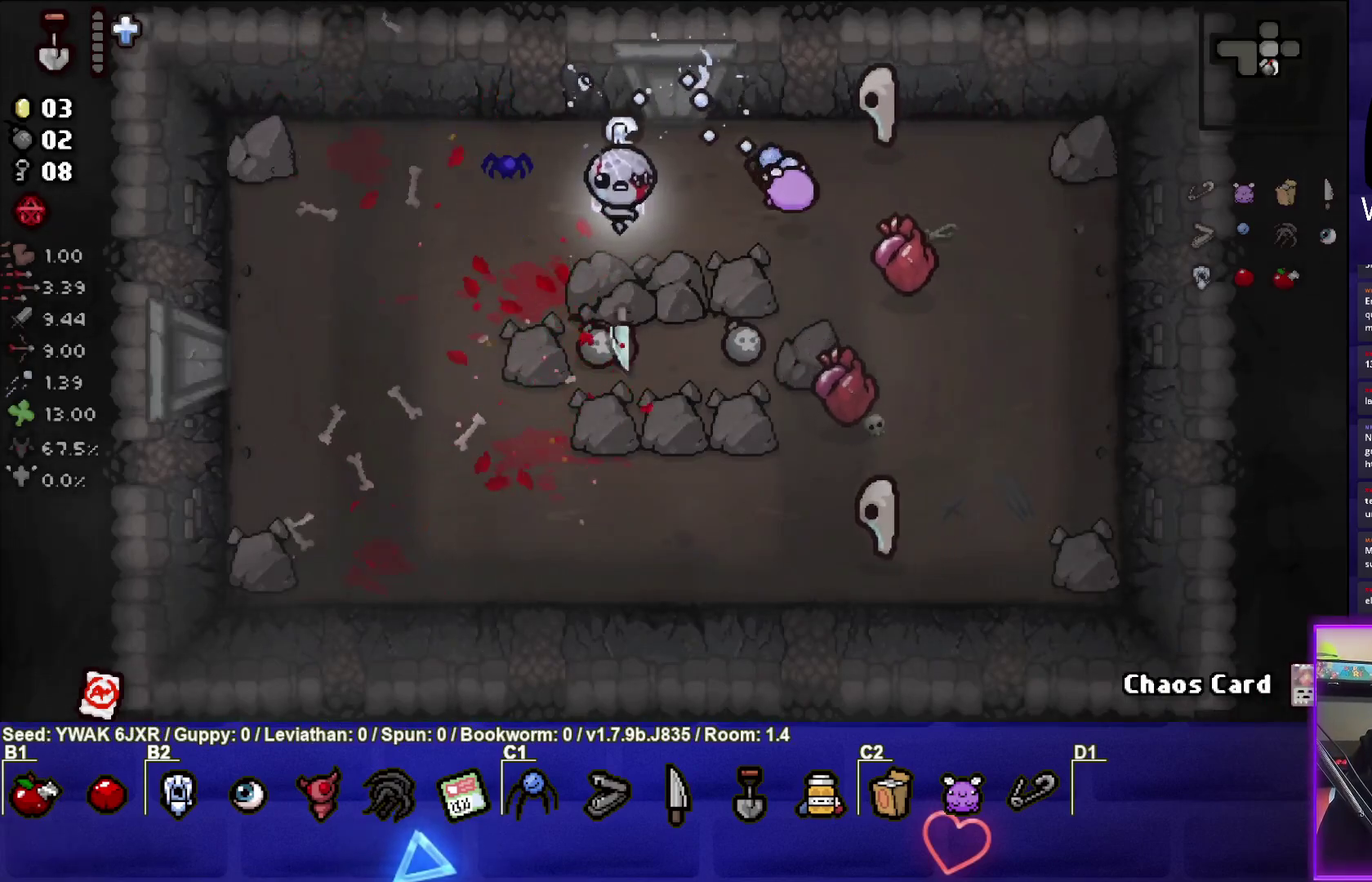
{"buttons": ["CIRCLE"], "left_stick": "center"}
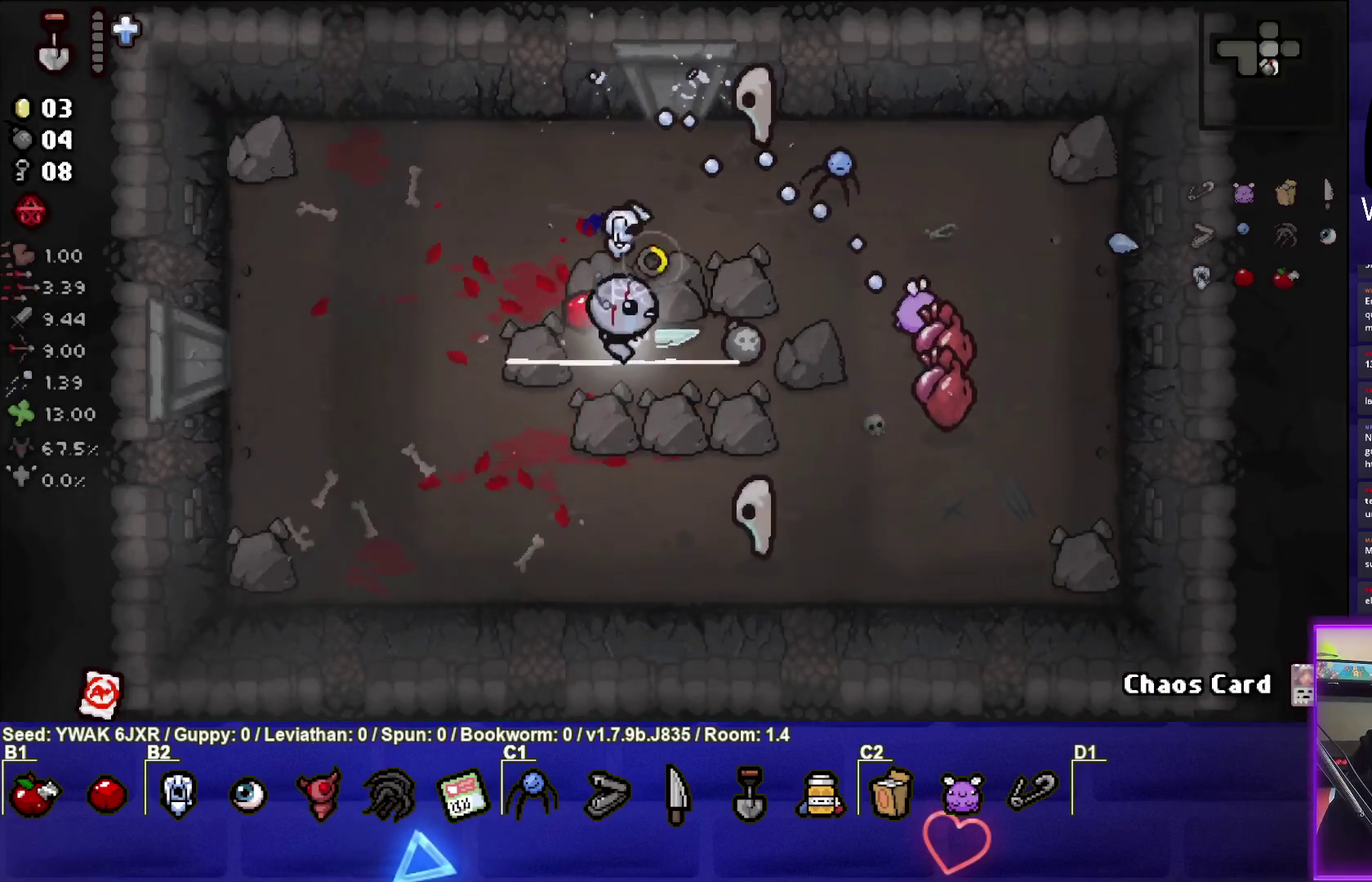
{"buttons": ["CIRCLE"], "left_stick": "down-right", "events": [[50, "left_stick", "up-right"], [233, "left_stick", "center"], [317, "left_stick", "right"], [467, "left_stick", "down-right"]]}